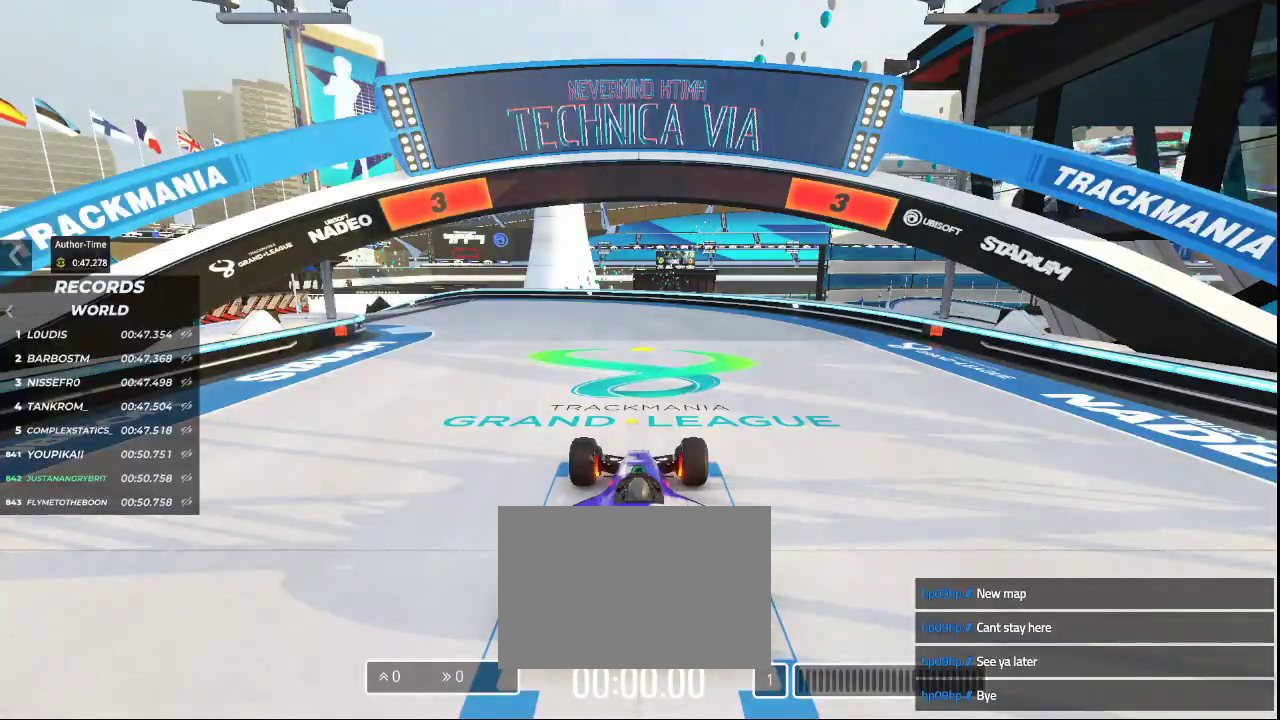
Gameplay with keyboard; each line is a JSON object with the keys held at the frame after it. "events" lists presses ("down") and releases ("up") of "down", "left", "right" and "up" between this image and that frame as [ms after this image, input, new state], when the widget could be followed in between. No other keys are recorded. Mouse input is not recorded.
{"keys": [], "events": []}
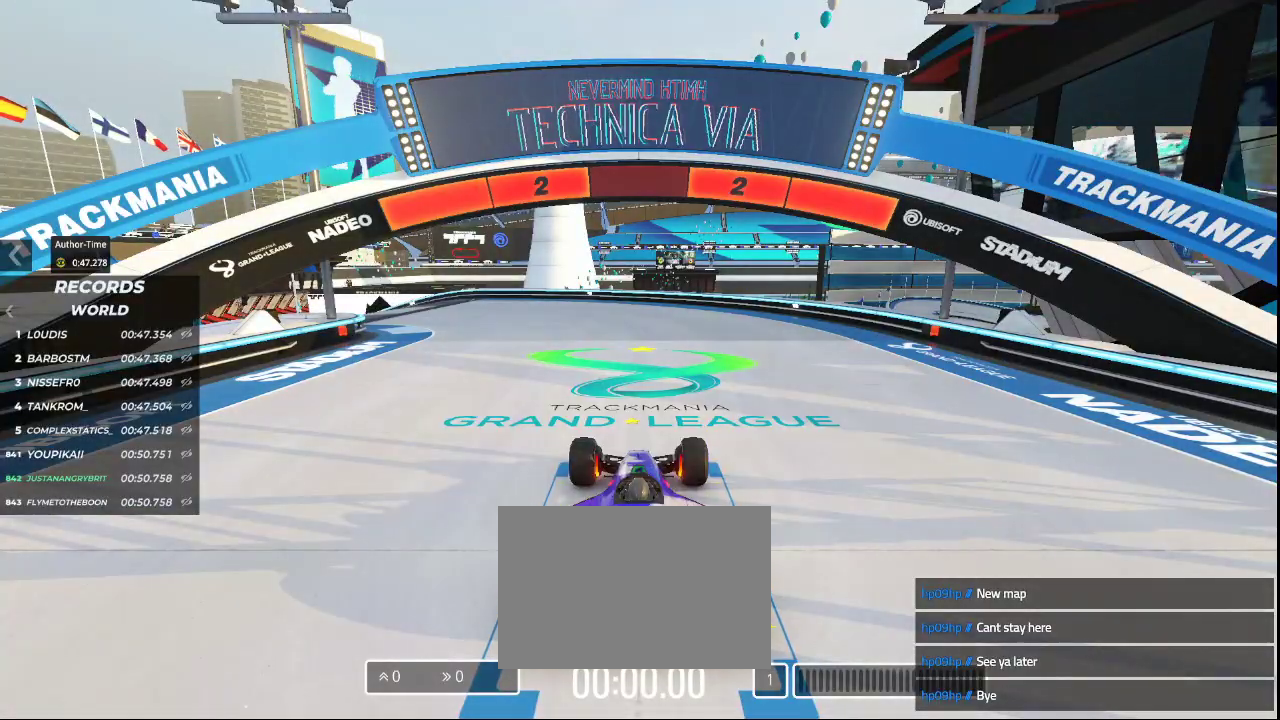
{"keys": [], "events": []}
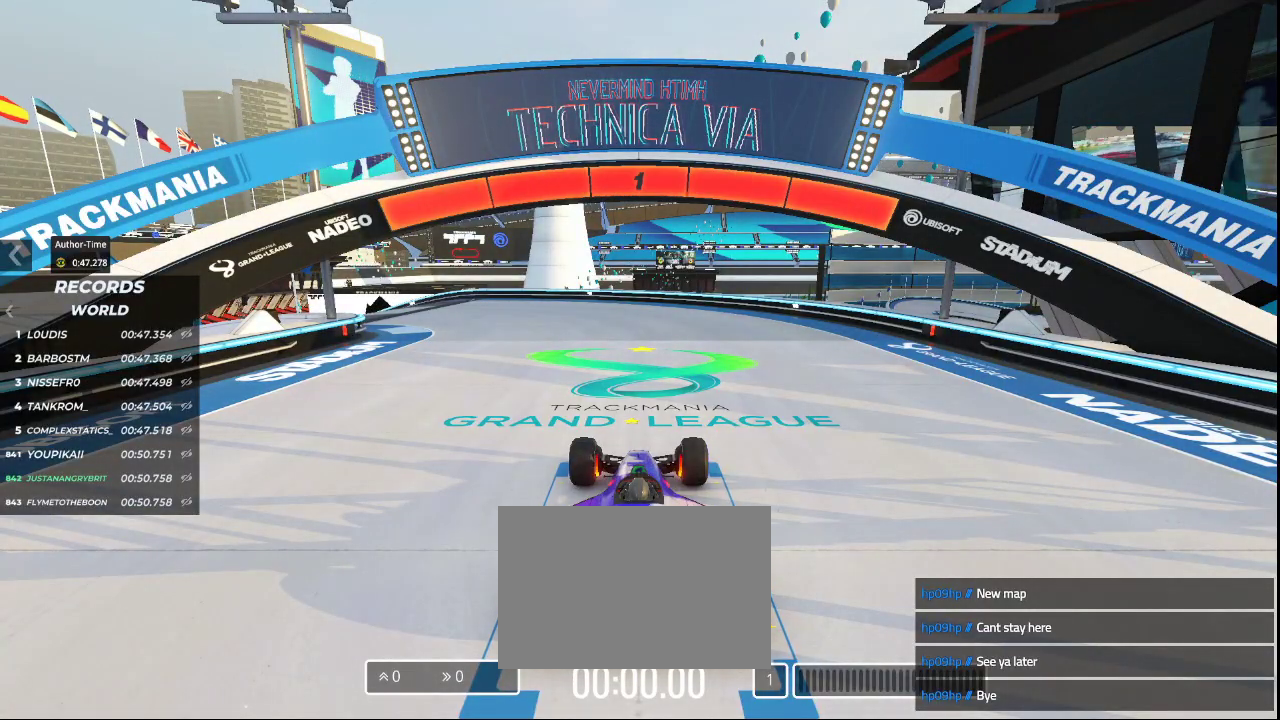
{"keys": ["left", "up"], "events": [[333, "left", "down"], [333, "up", "down"]]}
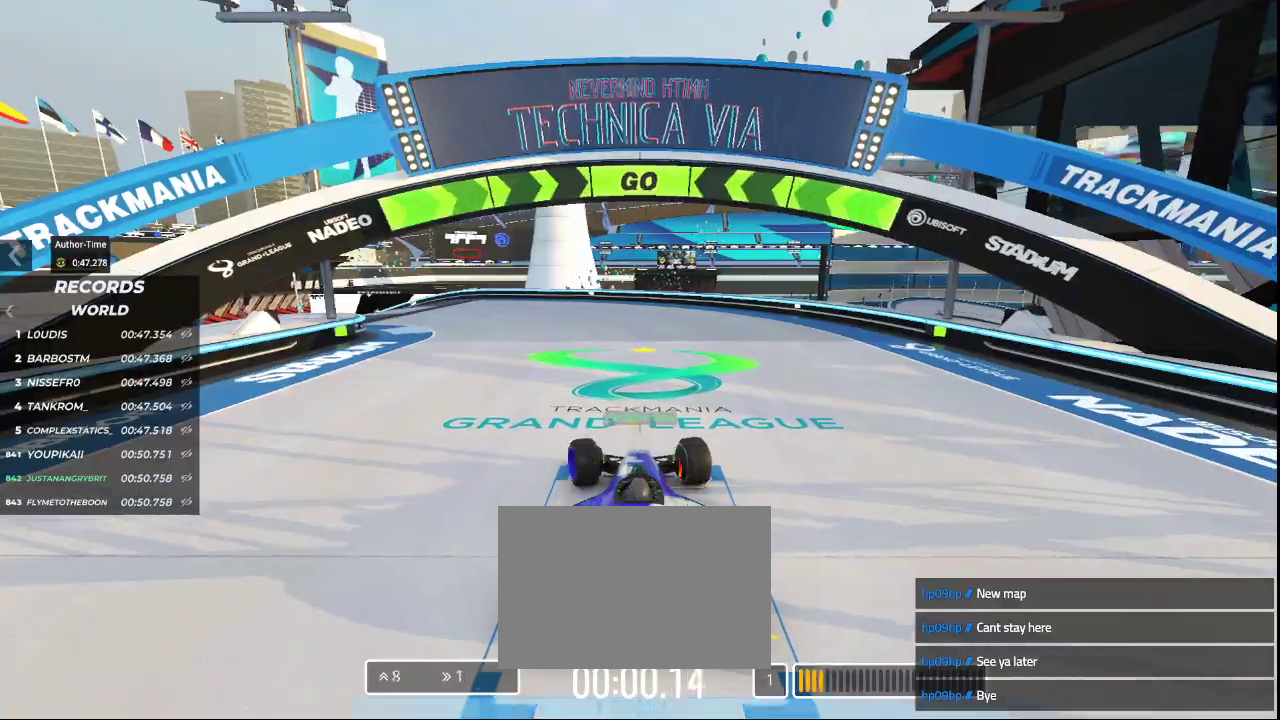
{"keys": ["left", "up"], "events": []}
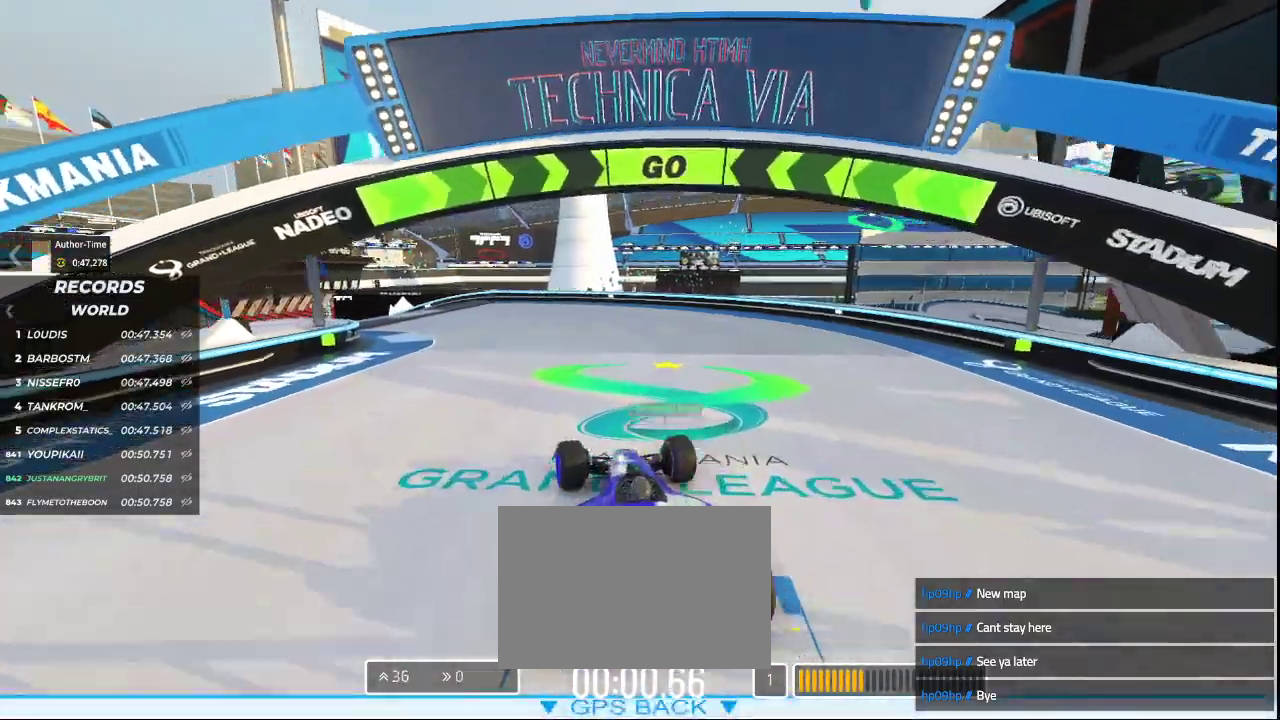
{"keys": ["left", "up"], "events": []}
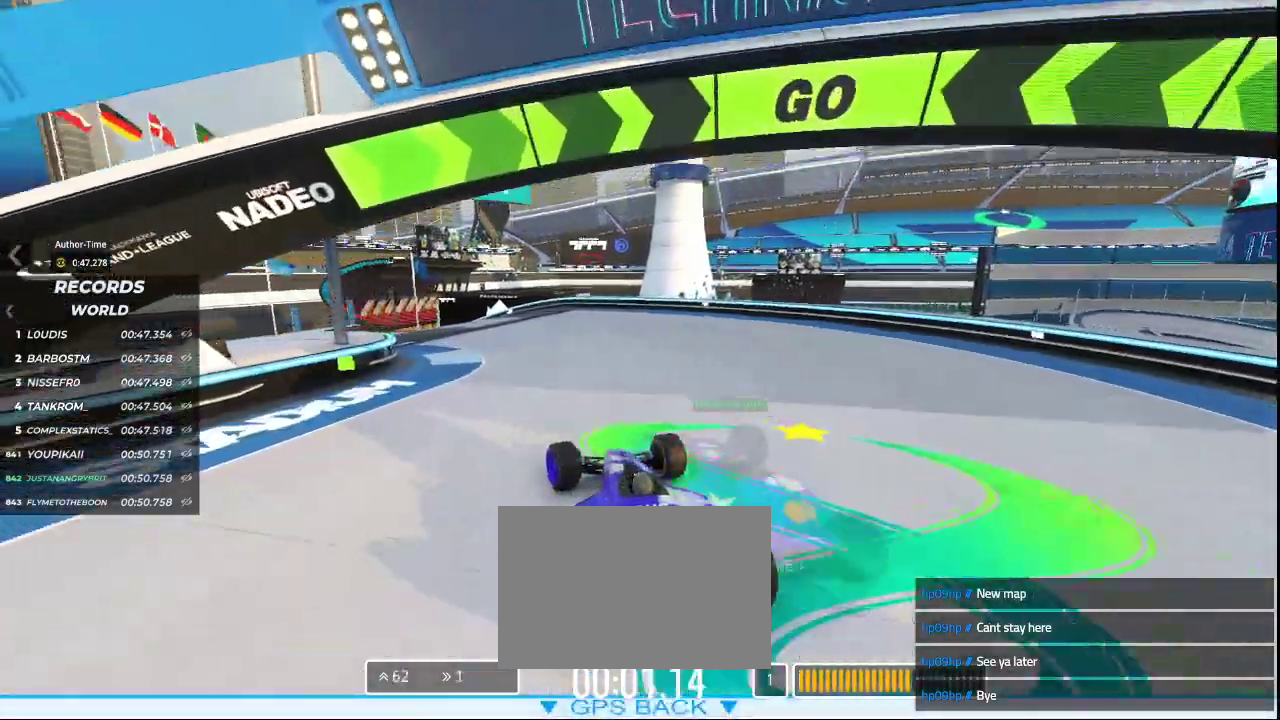
{"keys": ["up"], "events": [[500, "left", "up"]]}
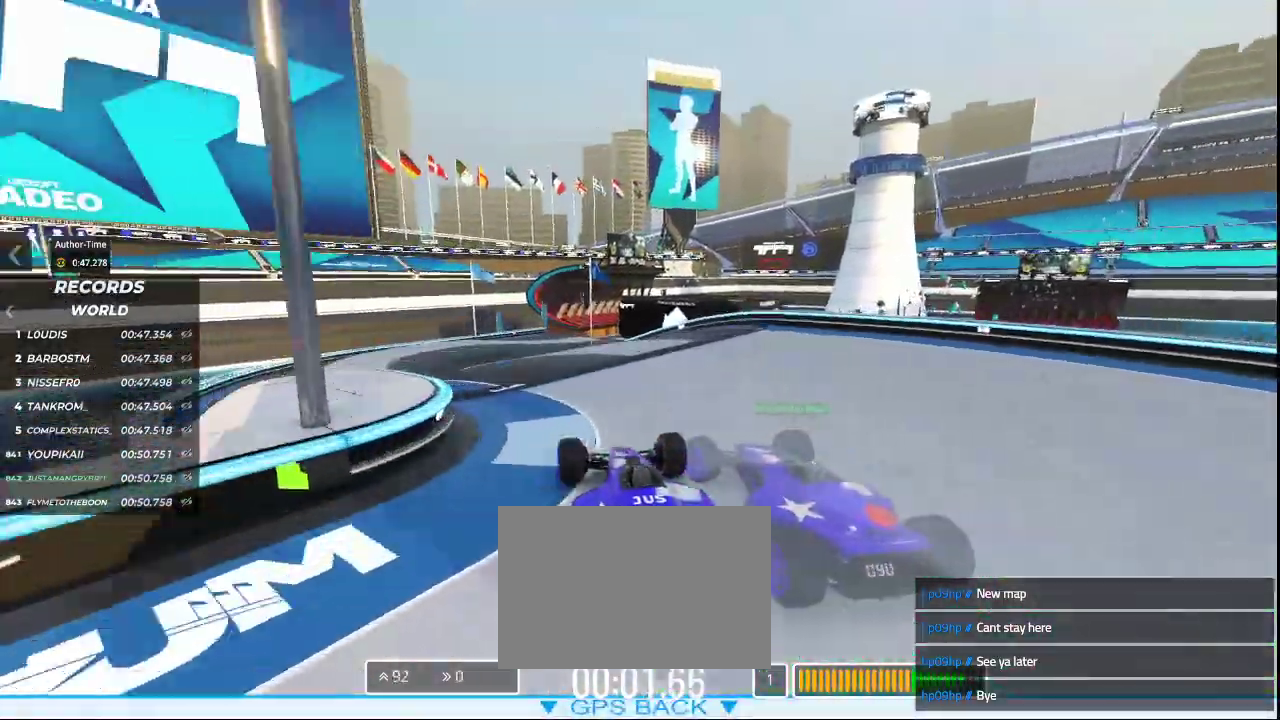
{"keys": ["left", "up"], "events": [[133, "left", "down"]]}
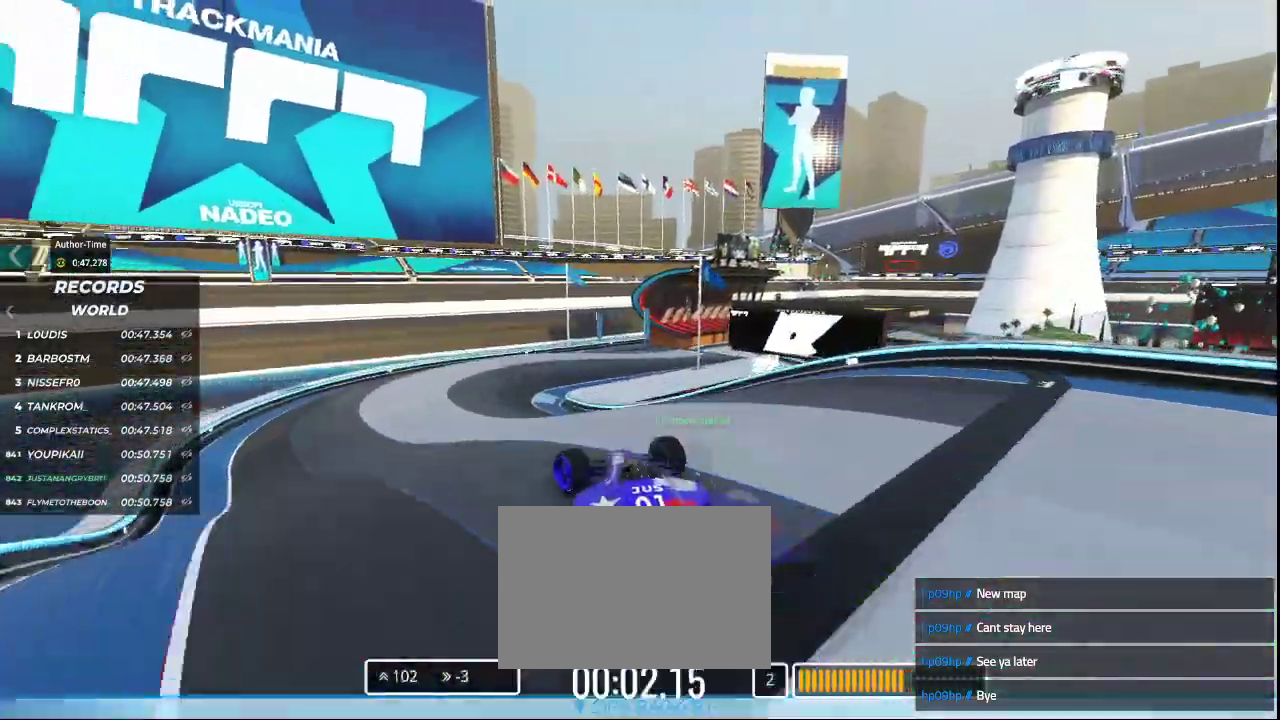
{"keys": ["right", "up"], "events": [[67, "left", "up"], [433, "right", "down"]]}
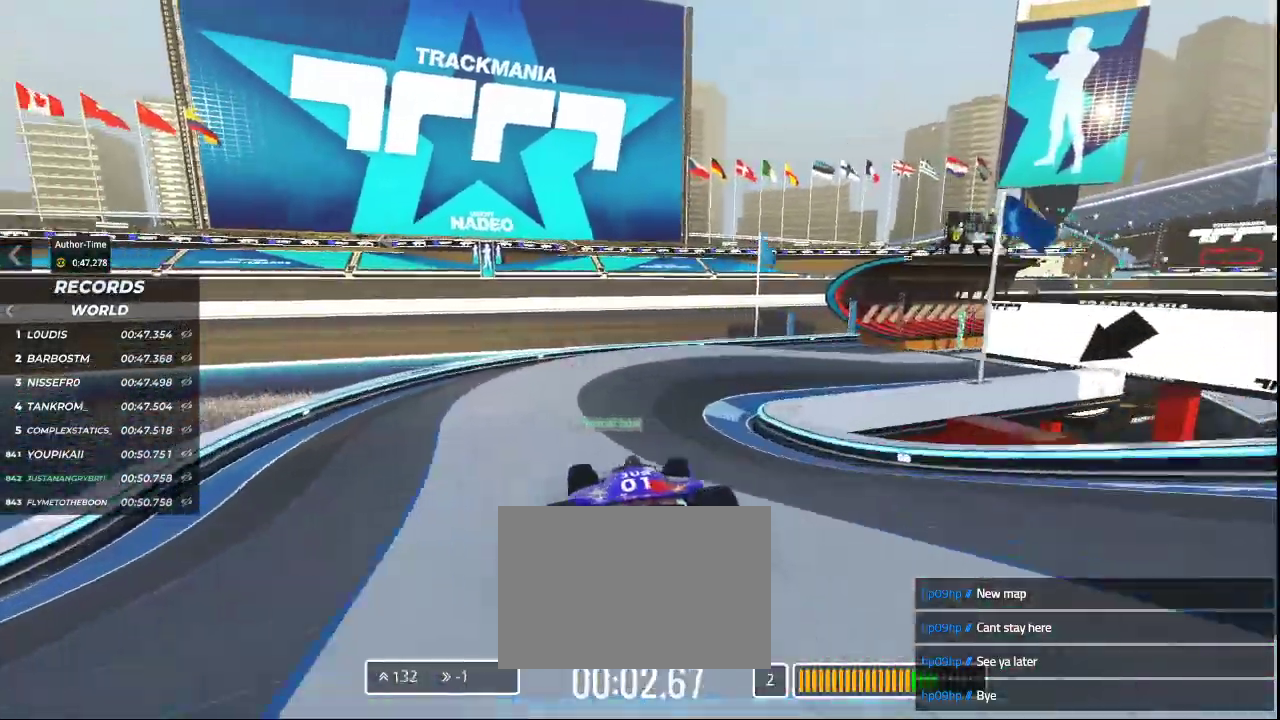
{"keys": ["right", "up"], "events": []}
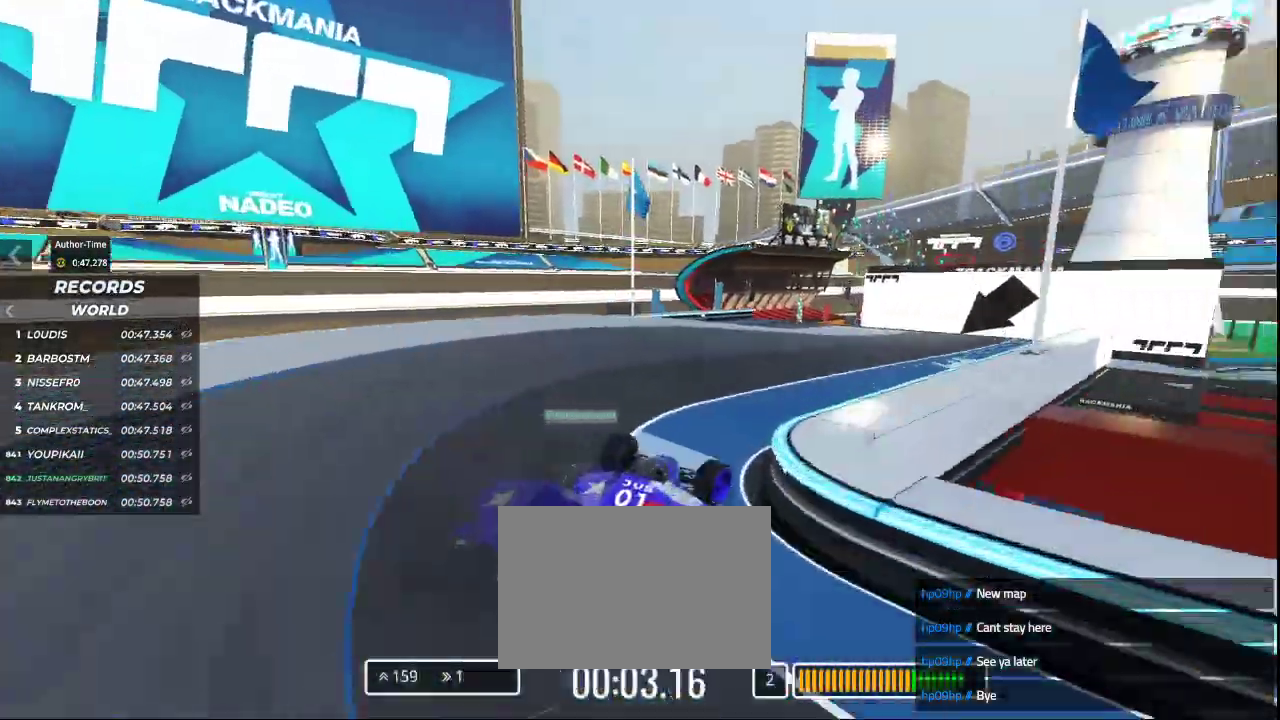
{"keys": ["up"], "events": [[67, "right", "up"], [267, "left", "down"], [467, "left", "up"]]}
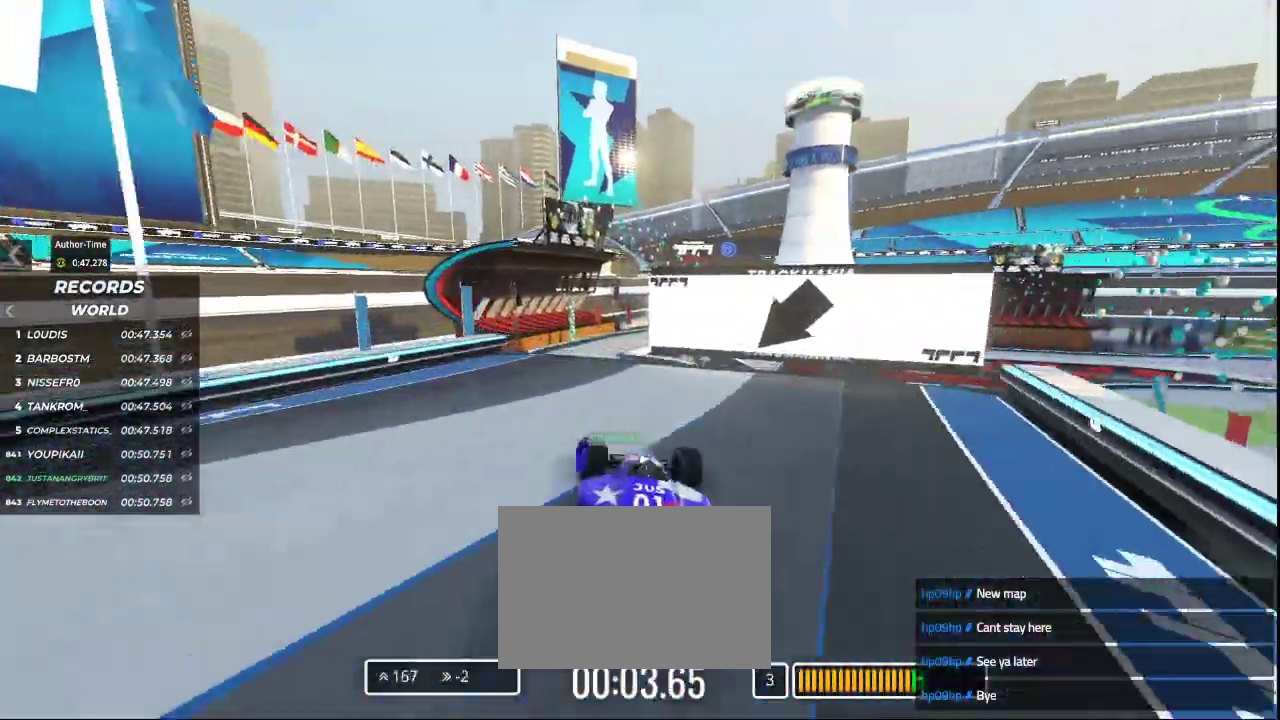
{"keys": ["up"], "events": [[300, "right", "down"], [433, "right", "up"]]}
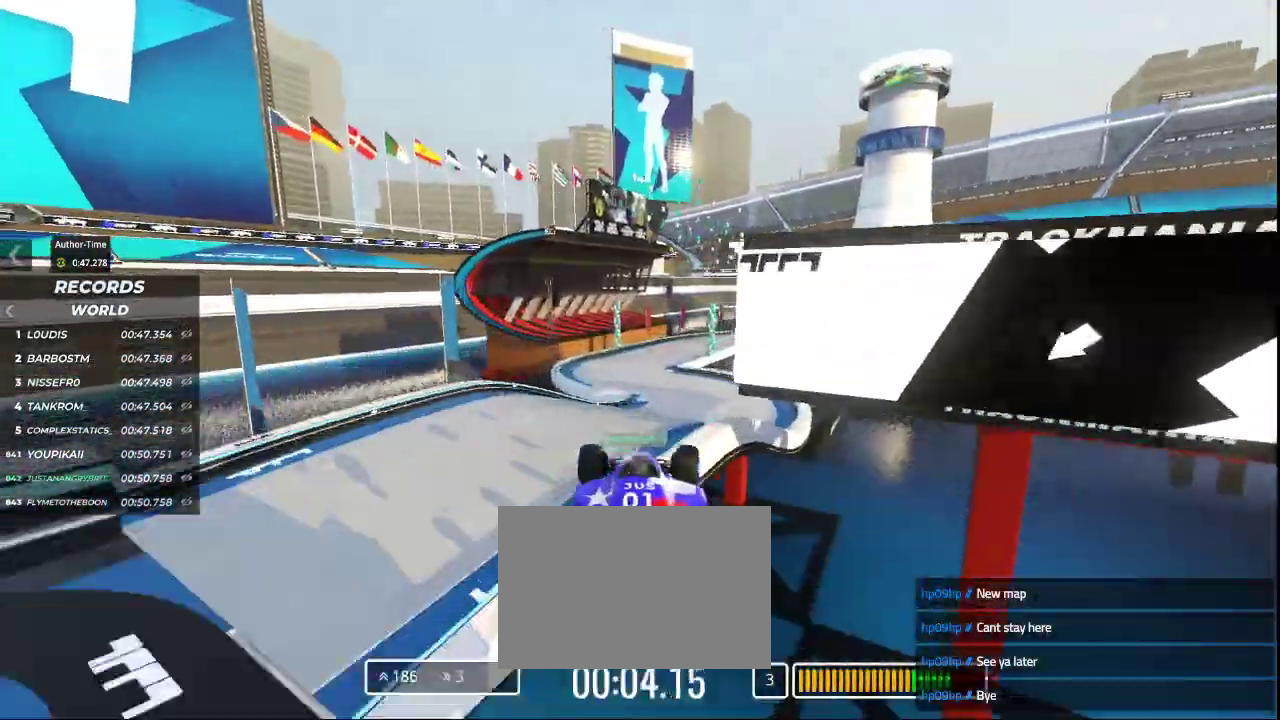
{"keys": ["up"], "events": []}
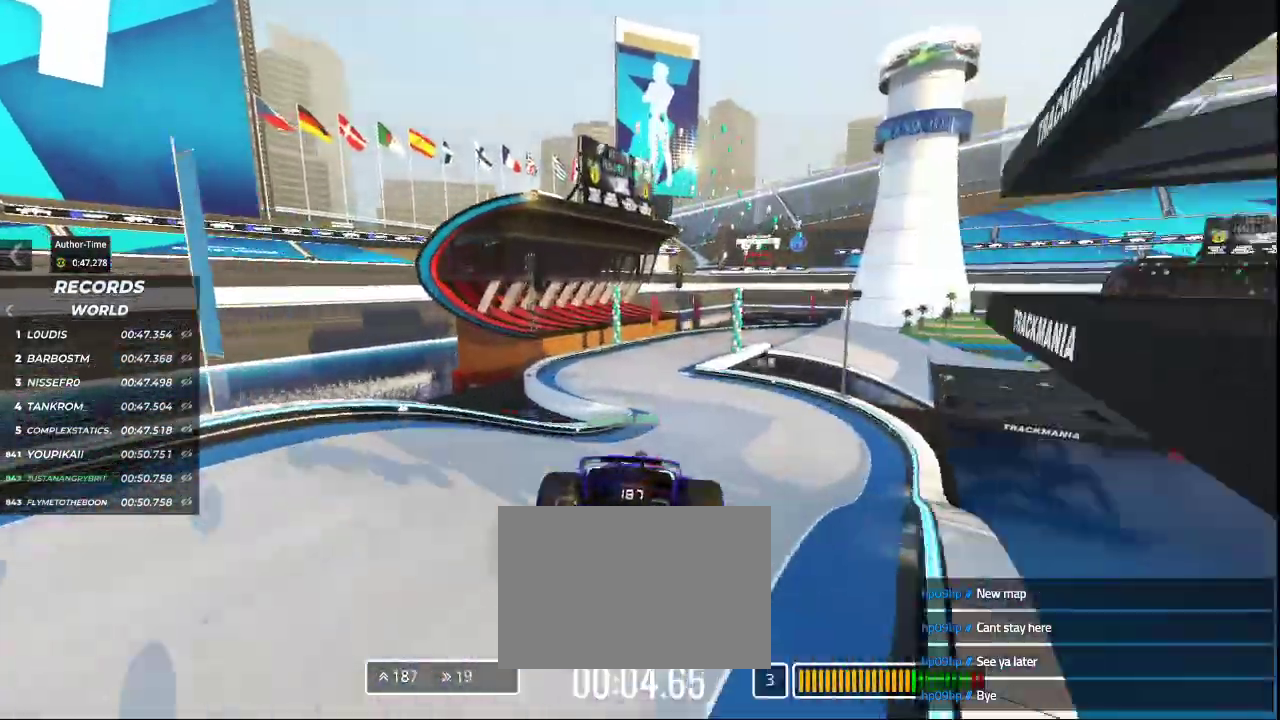
{"keys": ["up"], "events": [[200, "left", "down"], [467, "left", "up"]]}
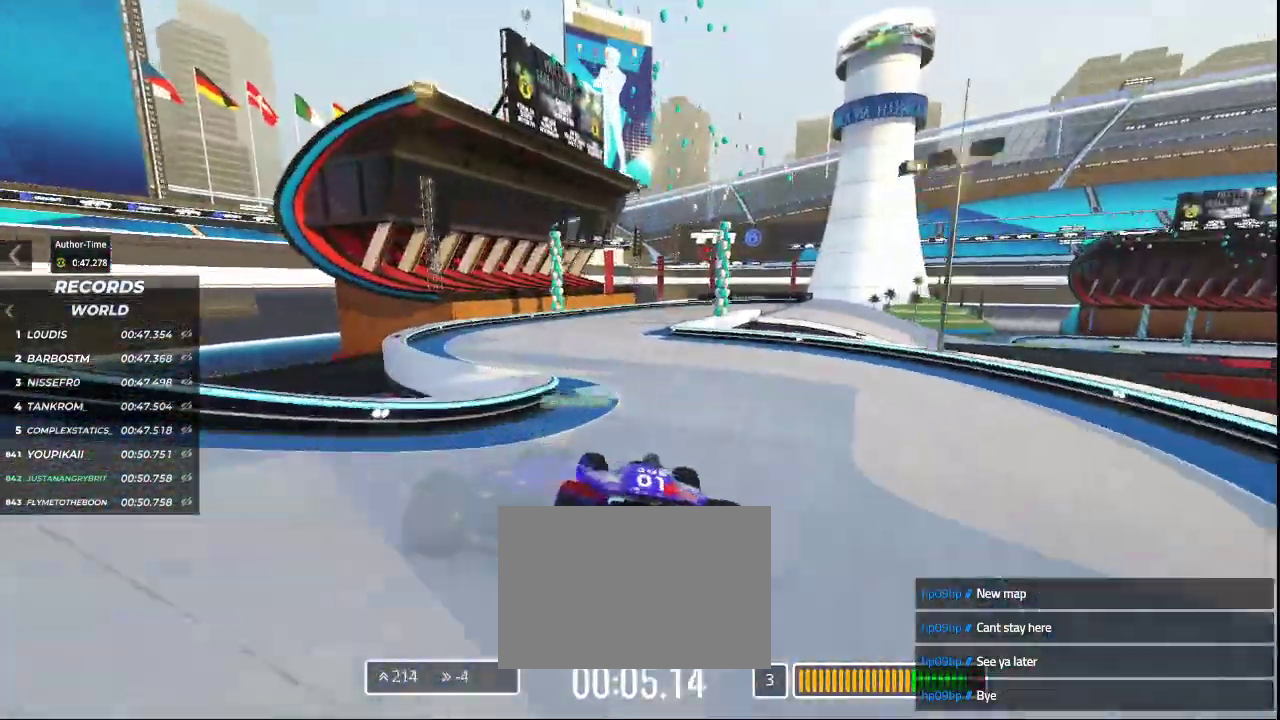
{"keys": ["right", "up"], "events": [[233, "right", "down"]]}
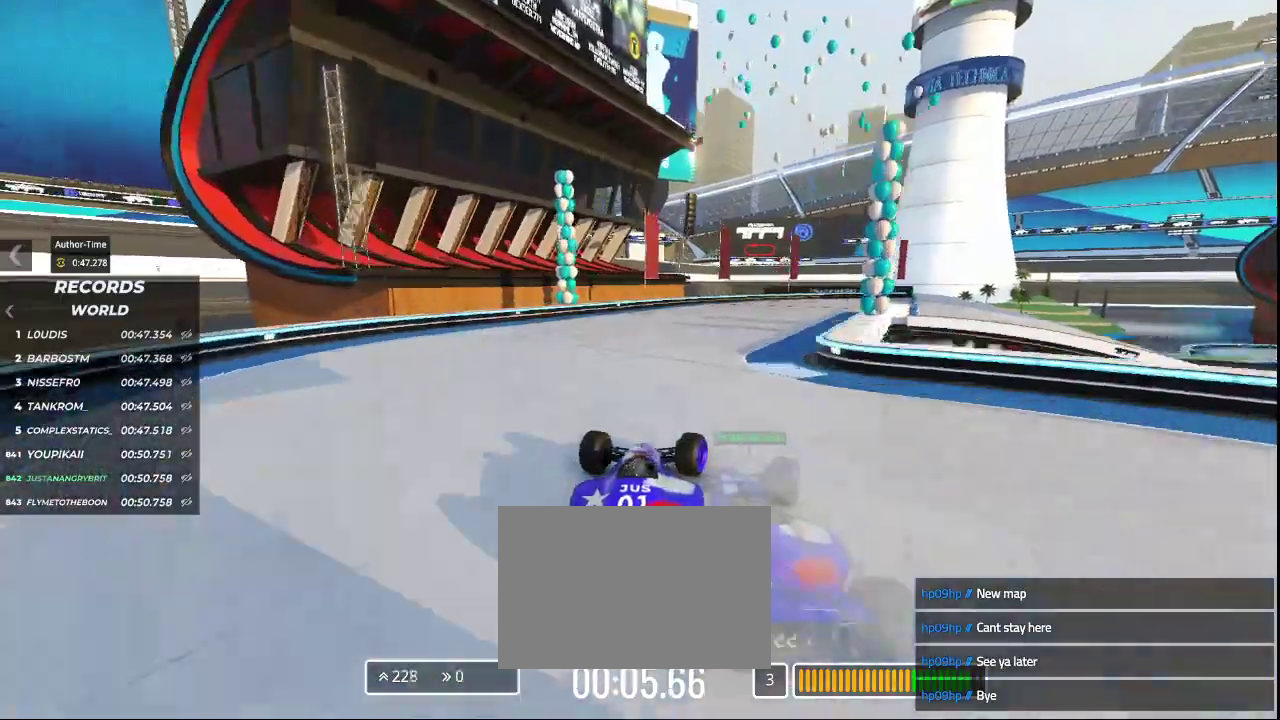
{"keys": ["right", "up"], "events": []}
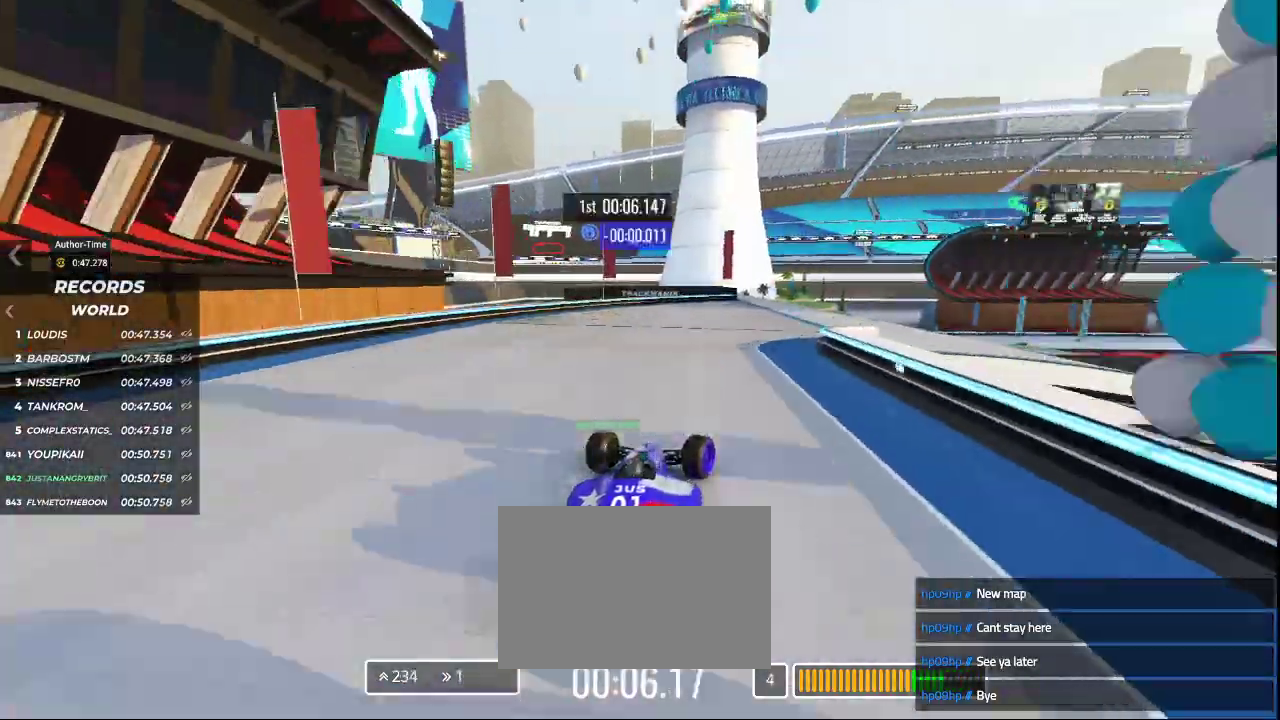
{"keys": ["up"], "events": [[300, "right", "up"]]}
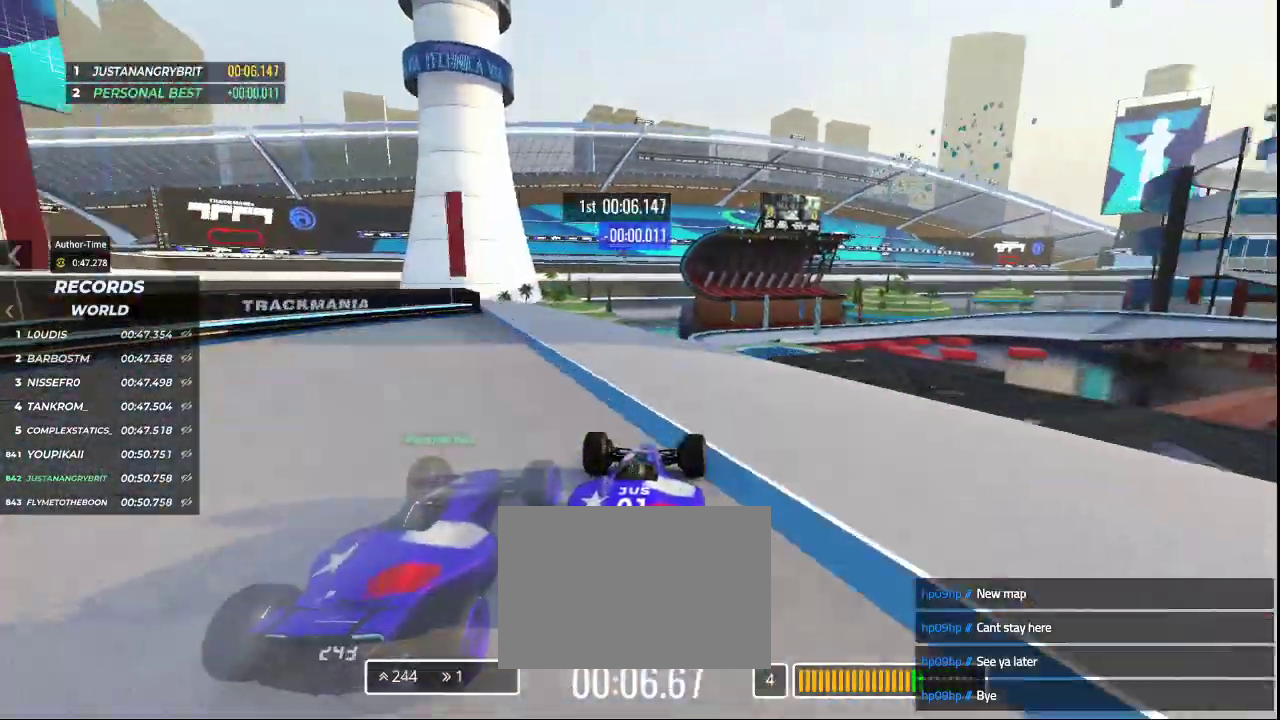
{"keys": ["up"], "events": [[100, "right", "down"], [233, "right", "up"]]}
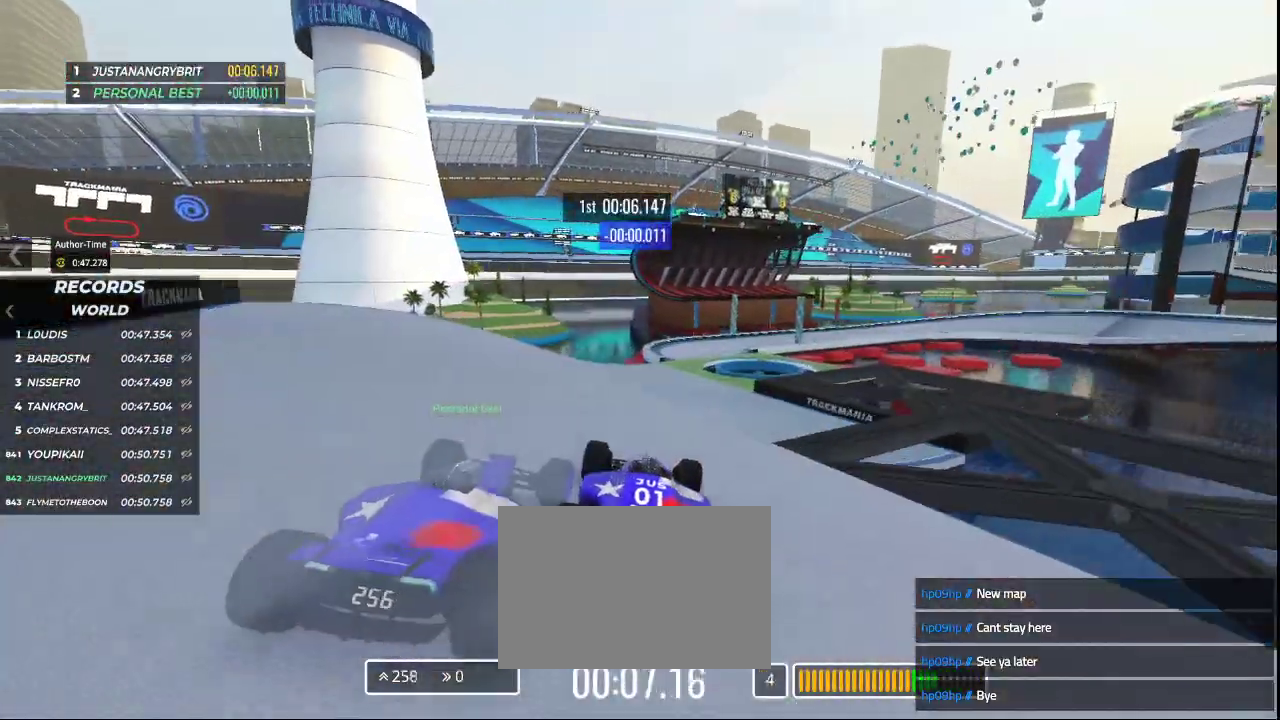
{"keys": ["right", "up"], "events": [[433, "right", "down"]]}
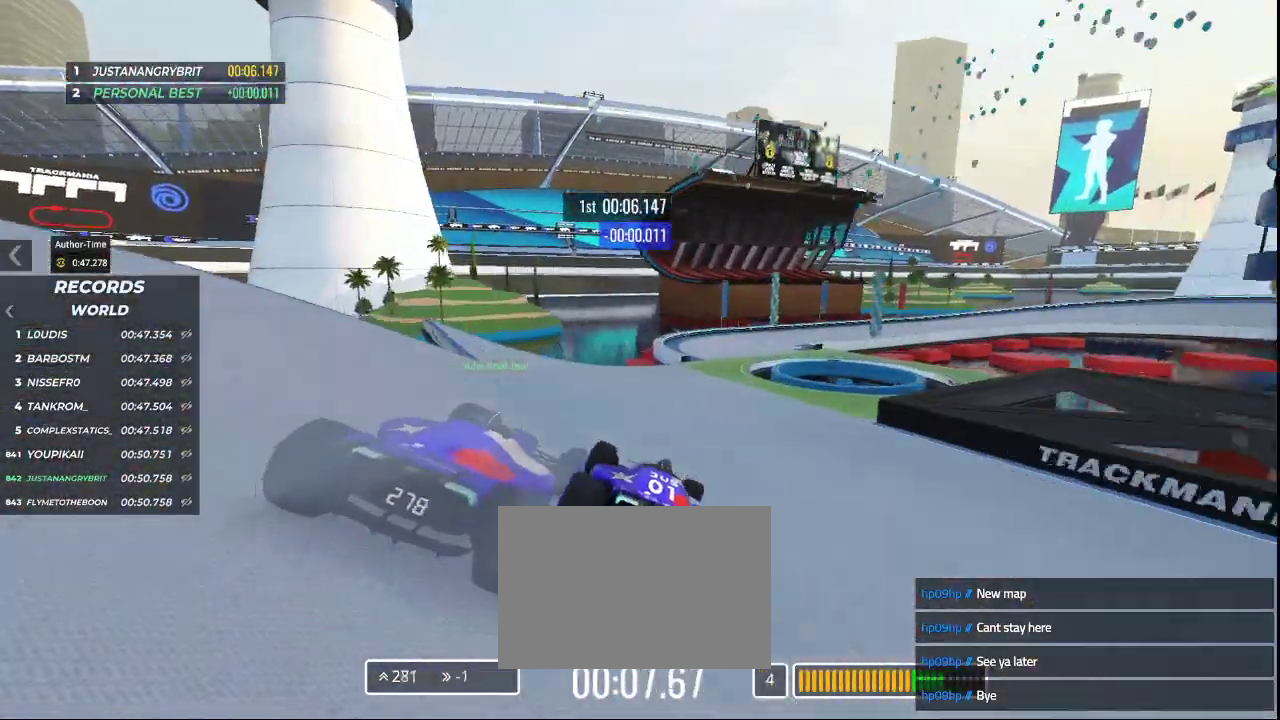
{"keys": ["right", "up"], "events": []}
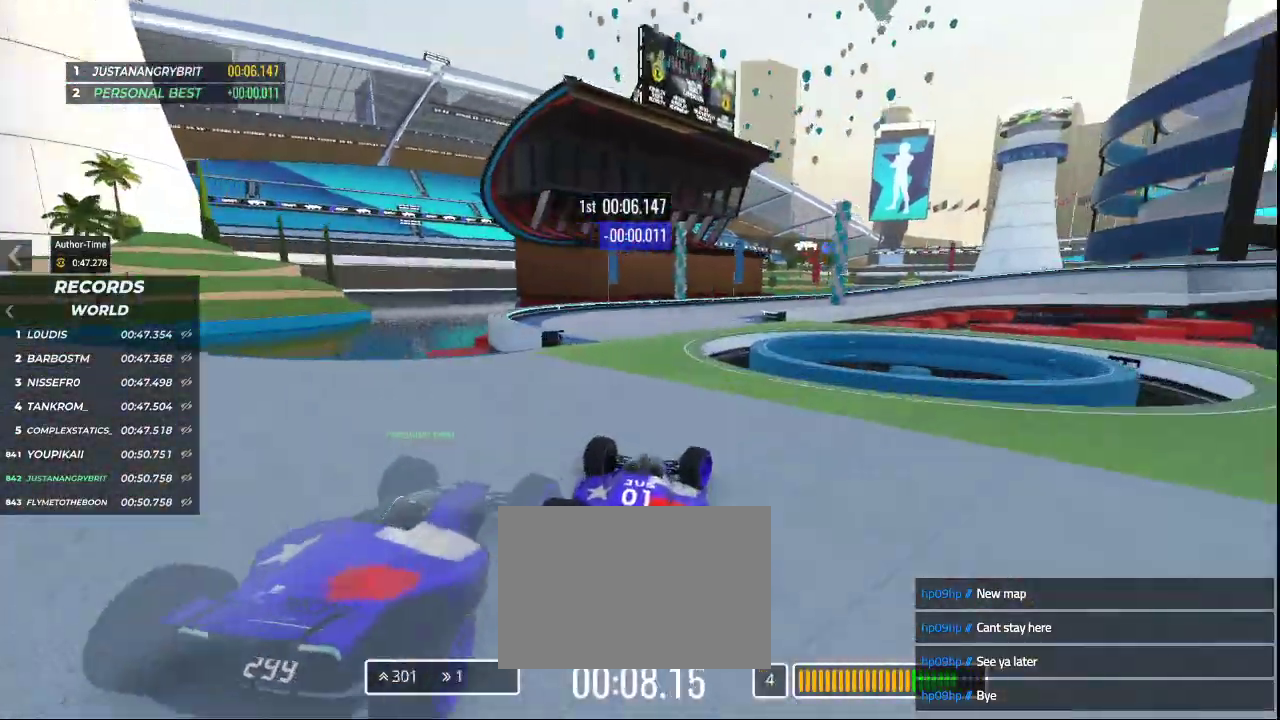
{"keys": []}
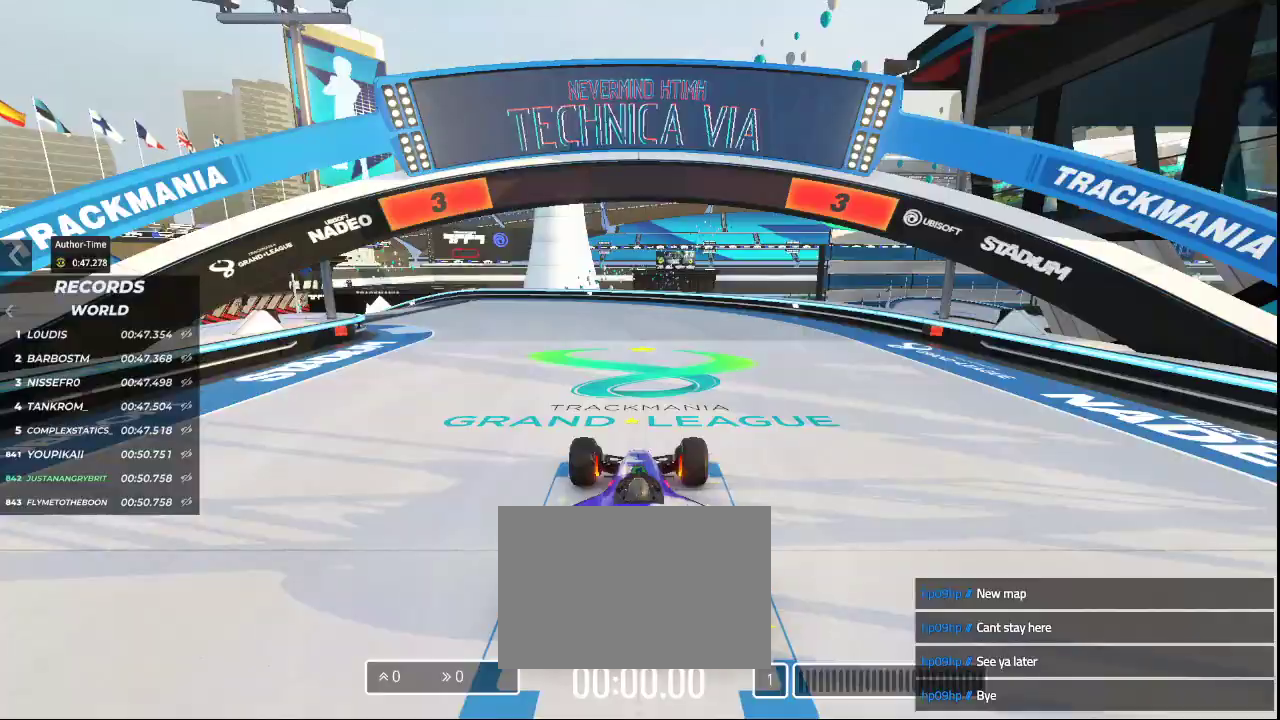
{"keys": [], "events": []}
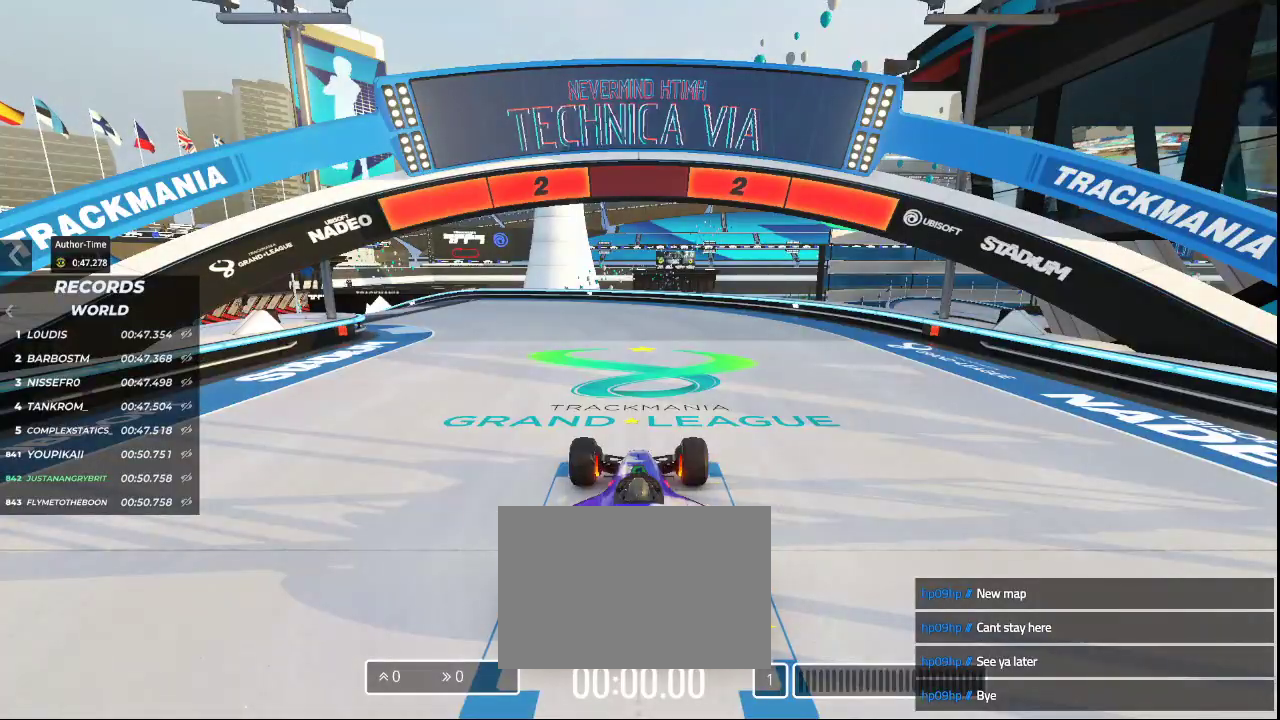
{"keys": [], "events": []}
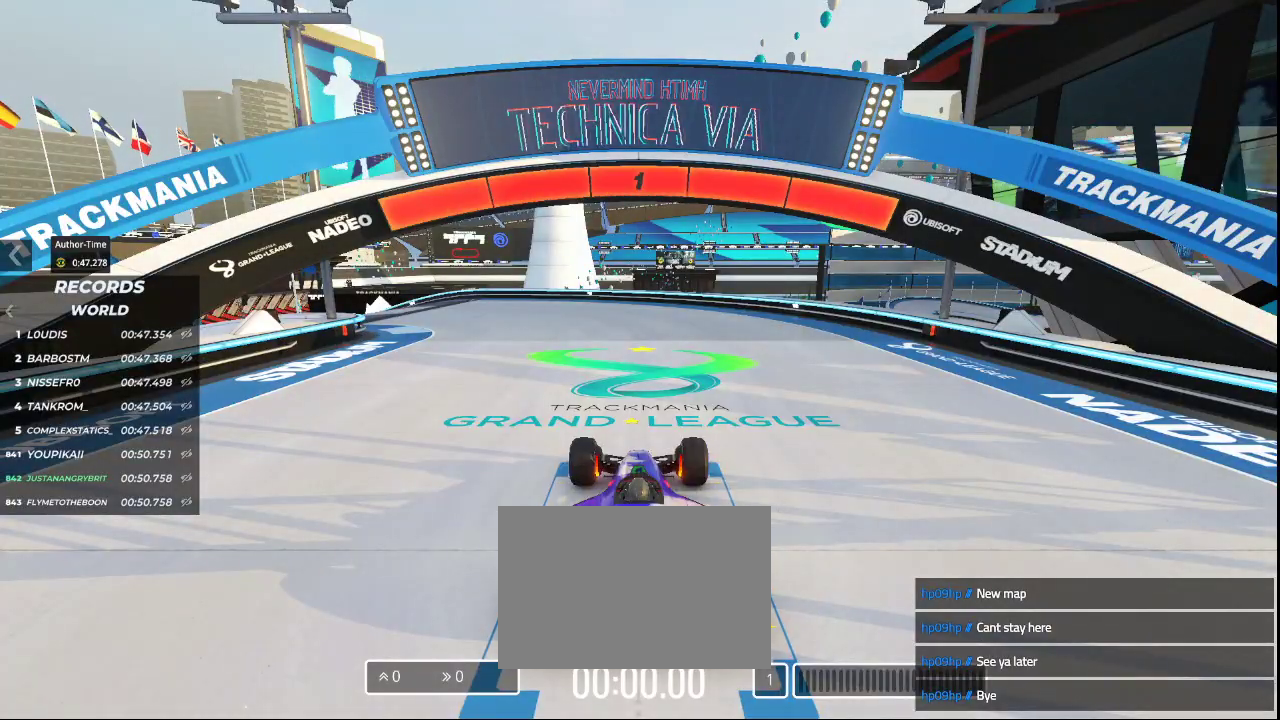
{"keys": ["up"], "events": [[433, "up", "down"]]}
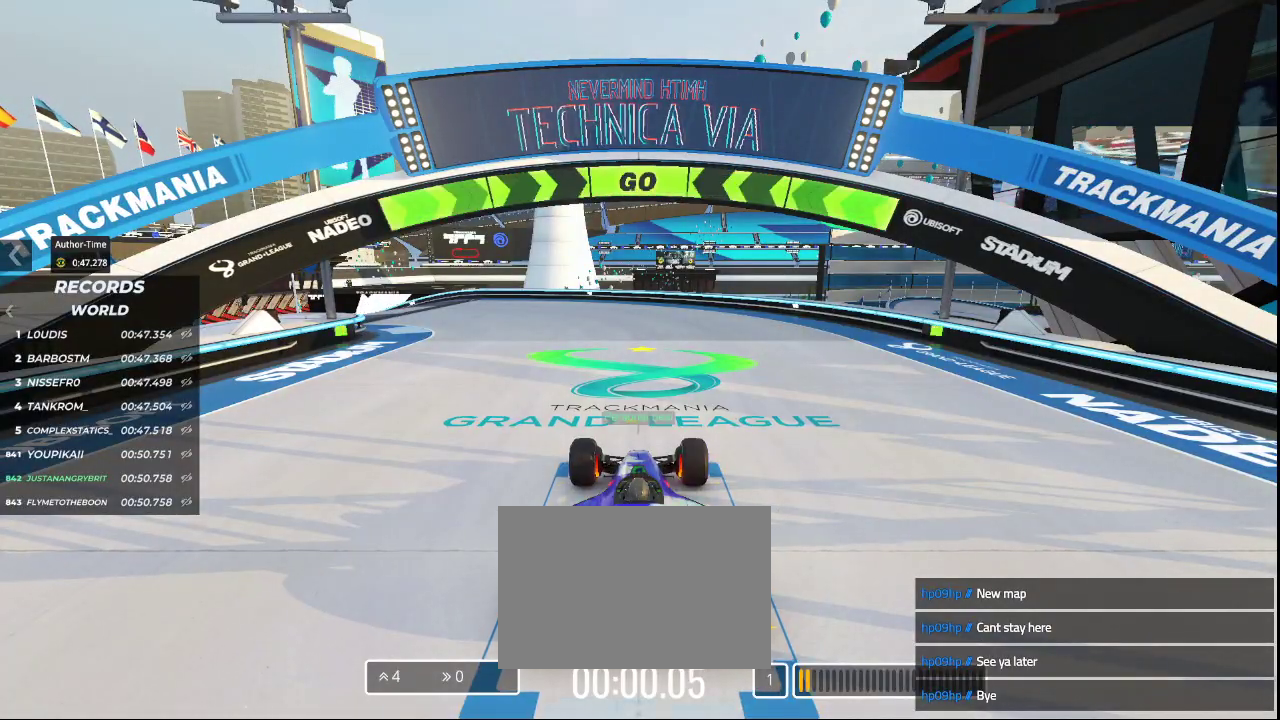
{"keys": ["up"], "events": [[133, "left", "down"], [500, "left", "up"]]}
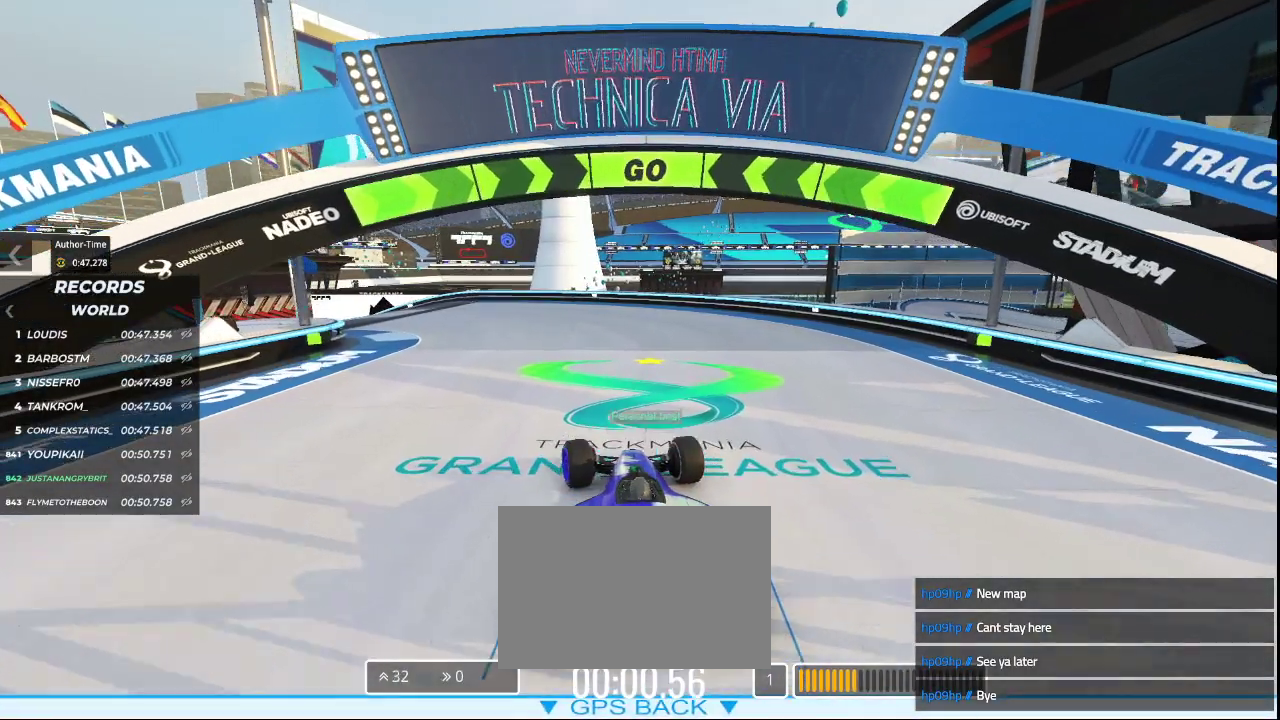
{"keys": ["up"], "events": [[167, "left", "down"], [500, "left", "up"]]}
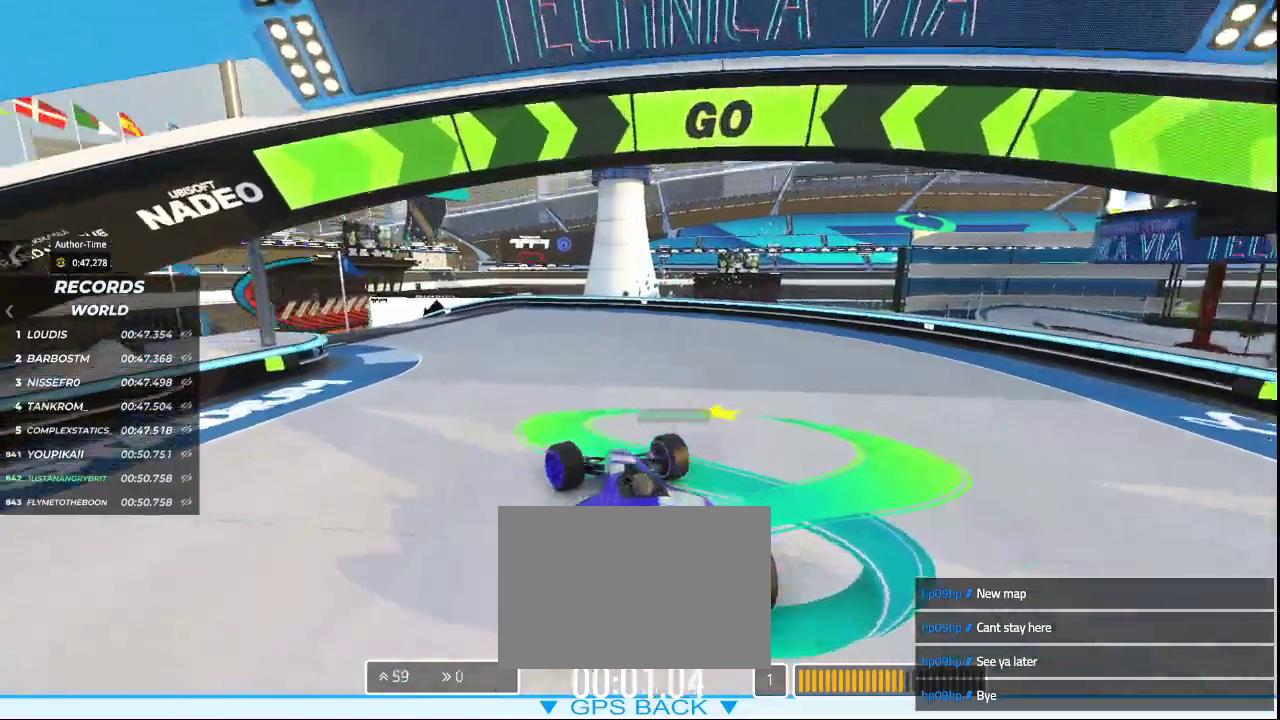
{"keys": ["up"], "events": [[100, "left", "down"], [367, "left", "up"]]}
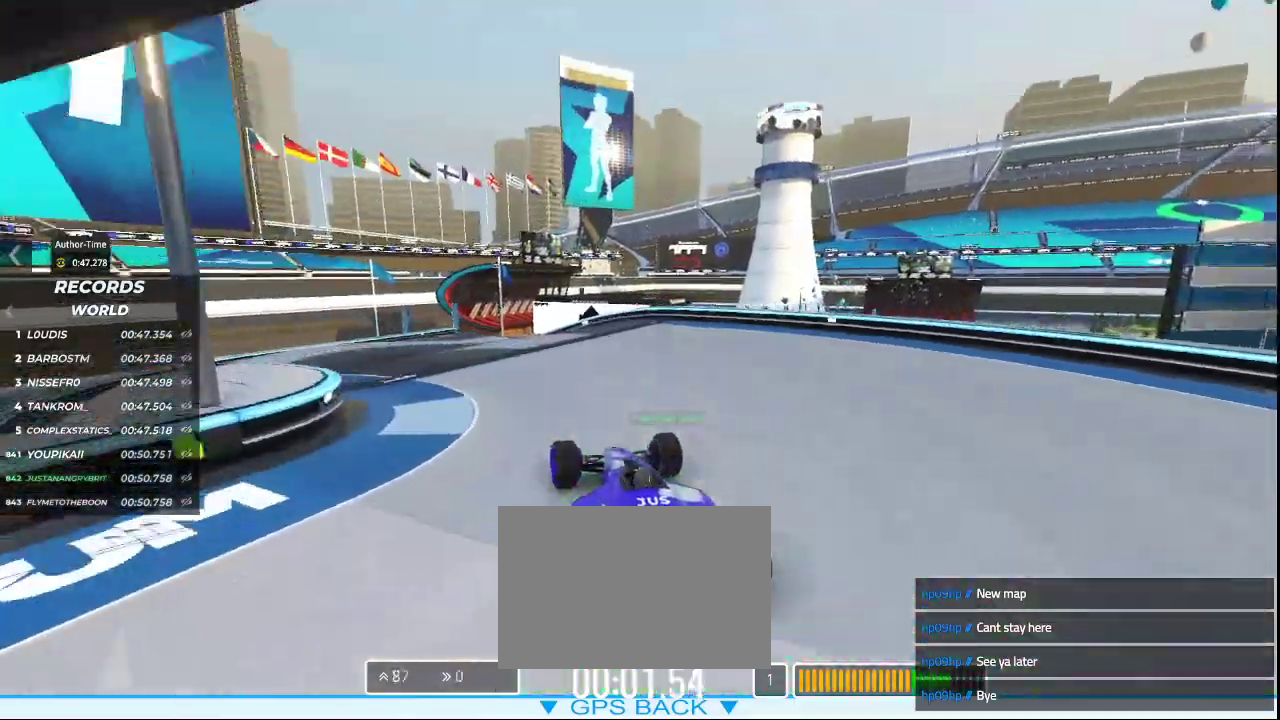
{"keys": ["left", "up"], "events": [[33, "left", "down"], [200, "left", "up"], [300, "left", "down"]]}
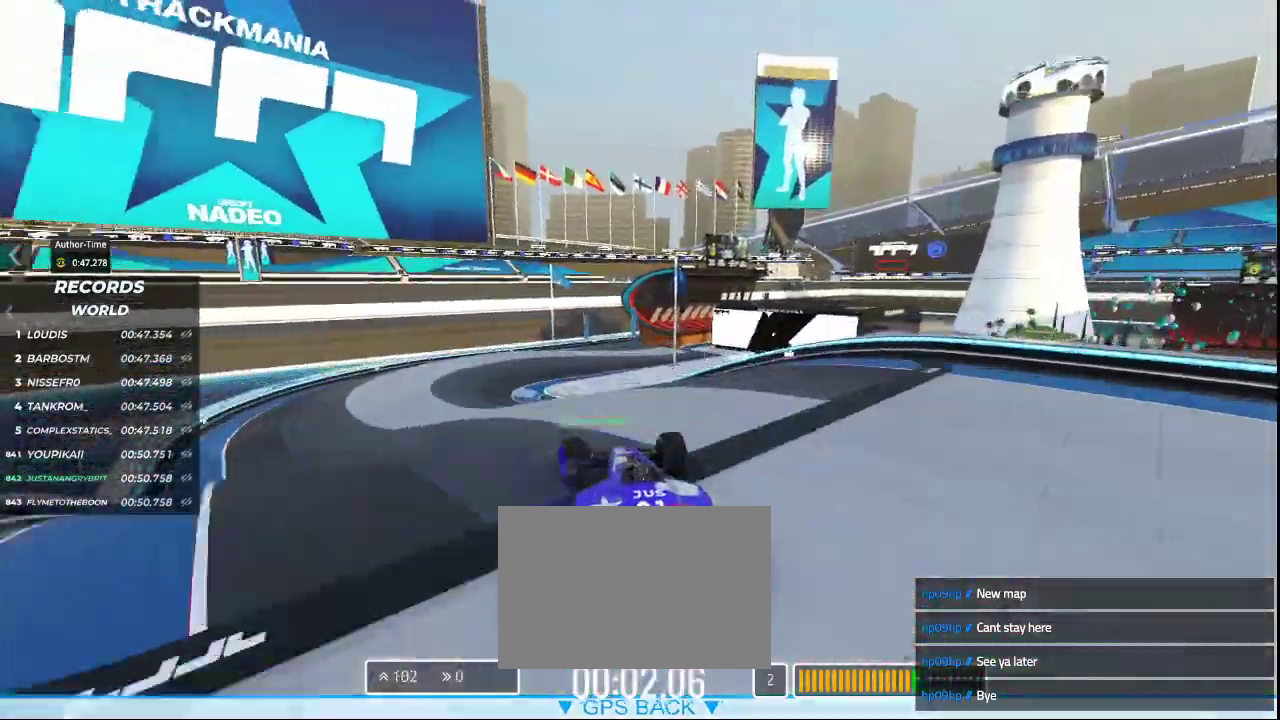
{"keys": ["up"], "events": [[367, "left", "up"]]}
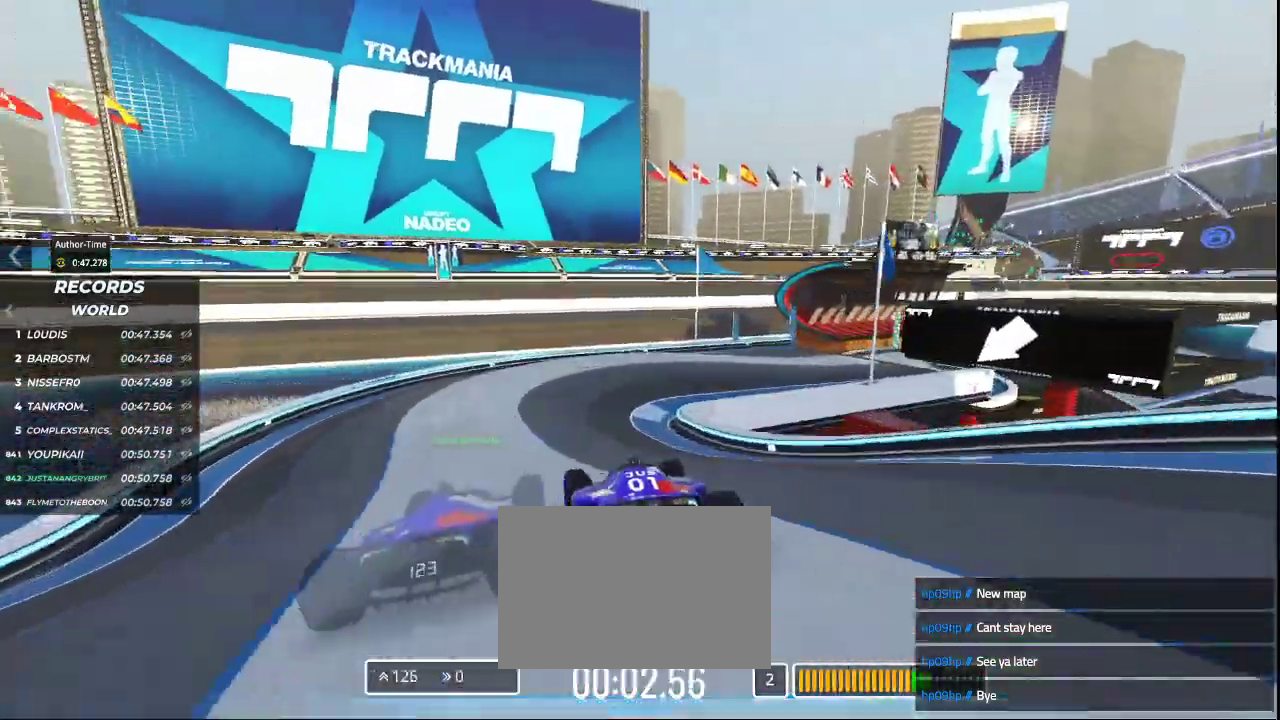
{"keys": ["right", "up"], "events": [[33, "right", "down"]]}
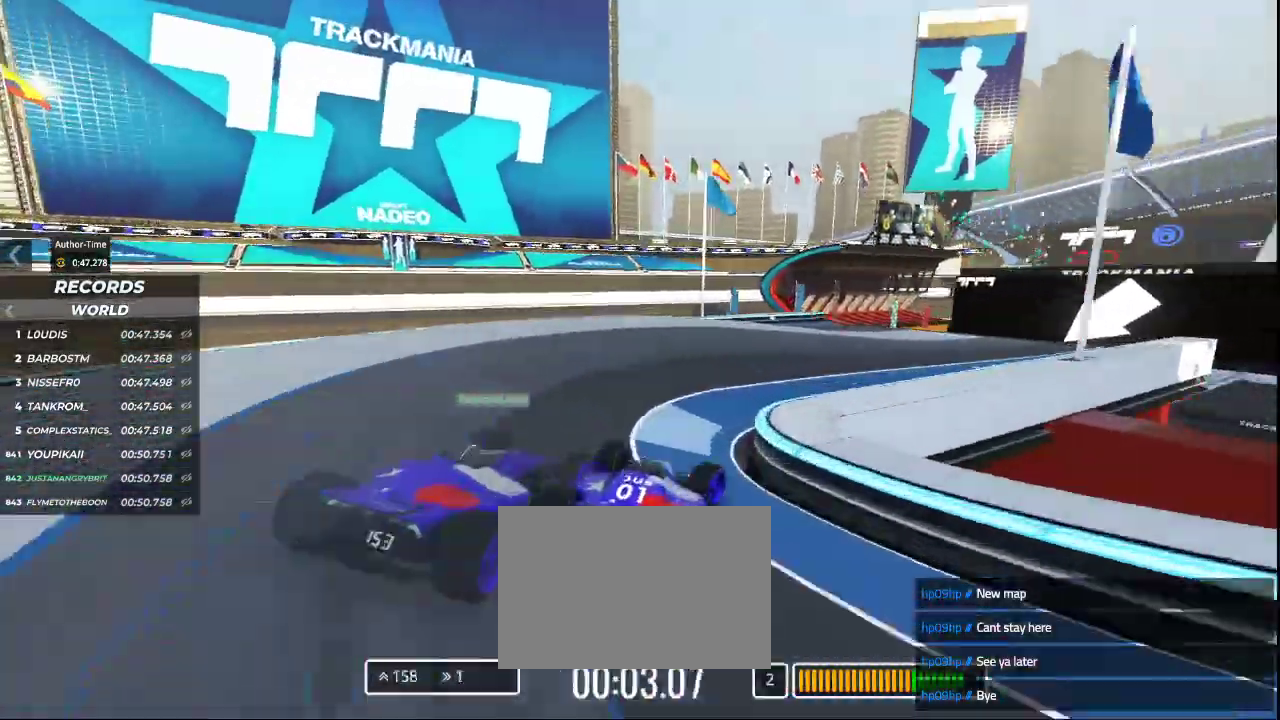
{"keys": ["left", "up"], "events": [[300, "right", "up"], [500, "left", "down"]]}